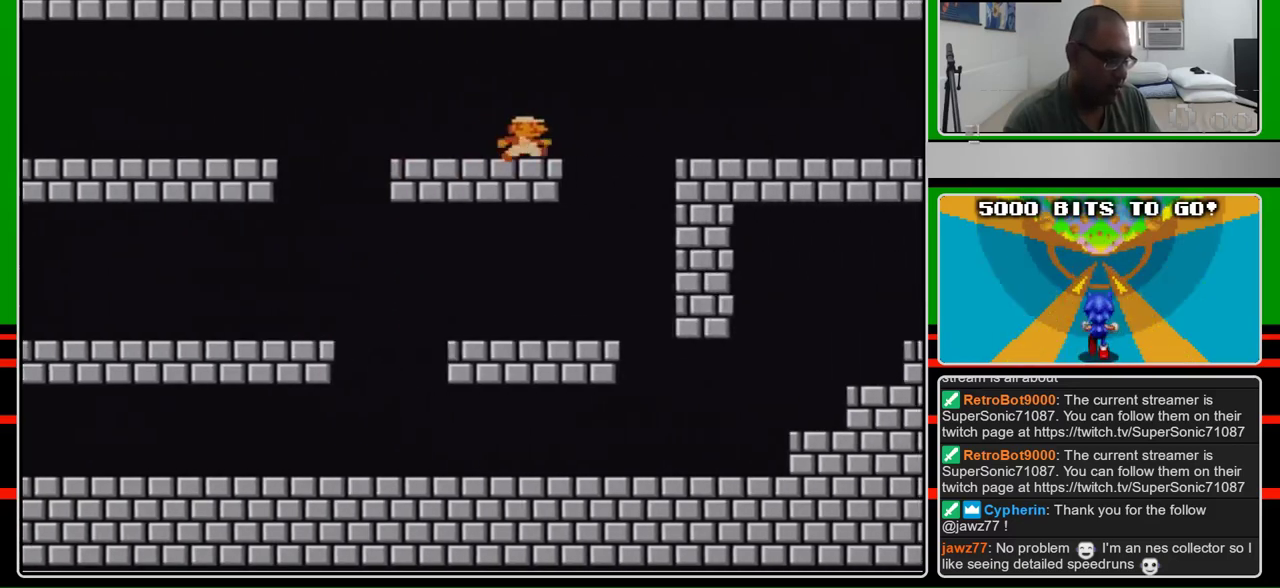
Gameplay with a controller (Nintendo layout); each line is a JSON object with the inputs held at the frame after it. "events" lists button and stick changes between this image and that frame as [ms after this image, input, new state], when the widget could be followed in between. Not read: L3 R3.
{"buttons": ["B", "DPAD_RIGHT"], "events": [[333, "A", "down"], [433, "A", "up"]]}
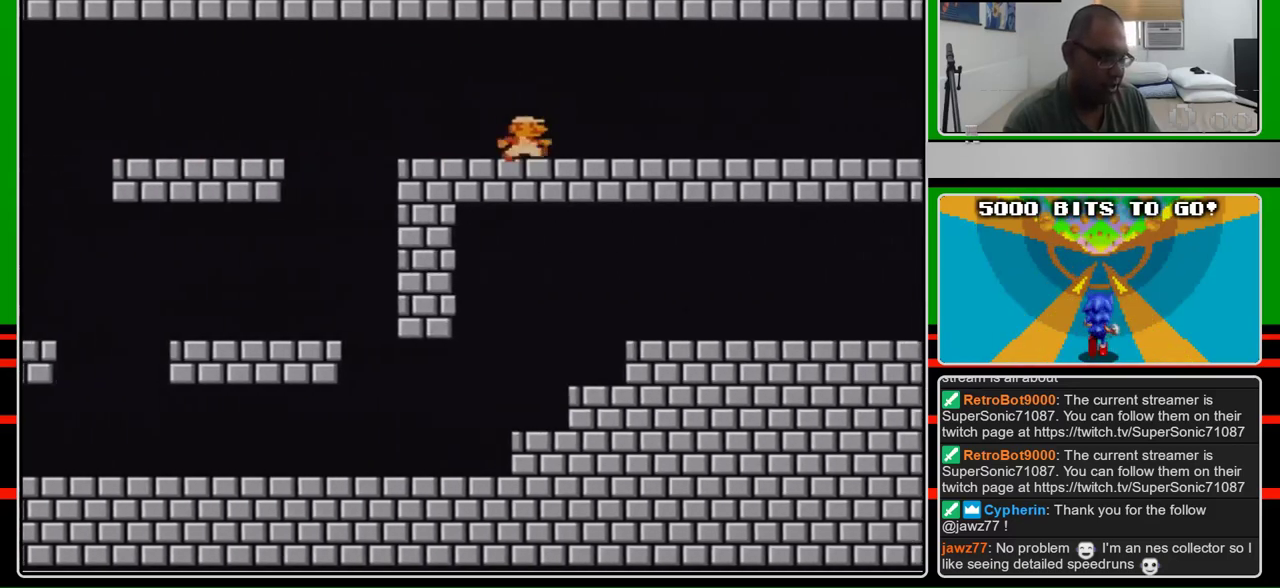
{"buttons": ["B", "DPAD_RIGHT"], "events": []}
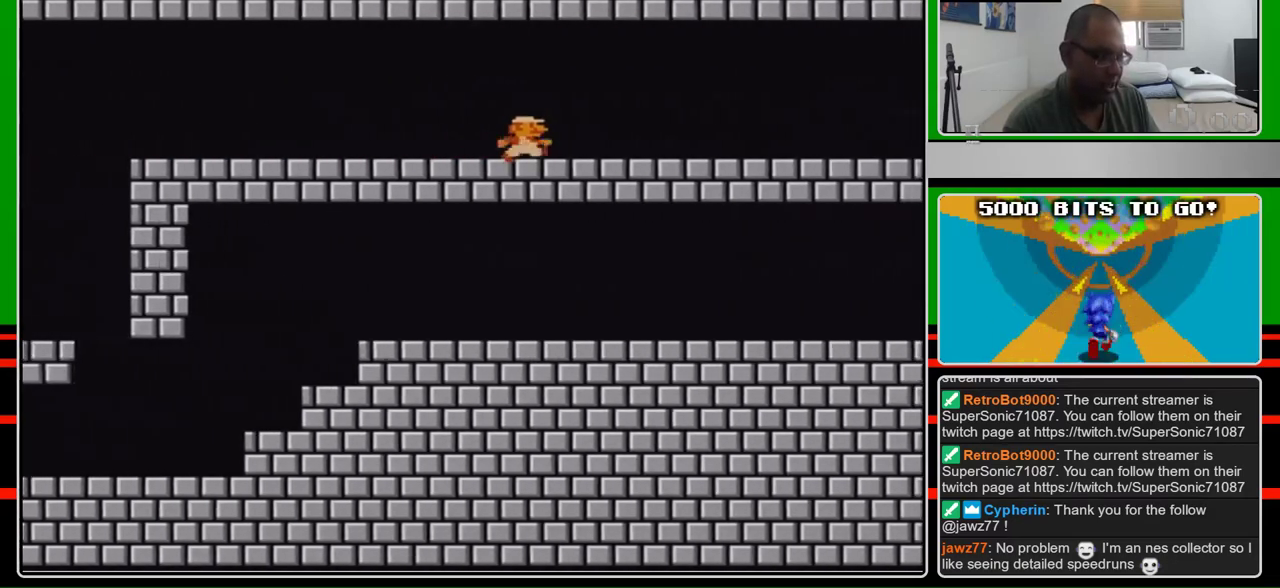
{"buttons": ["B", "DPAD_RIGHT"], "events": []}
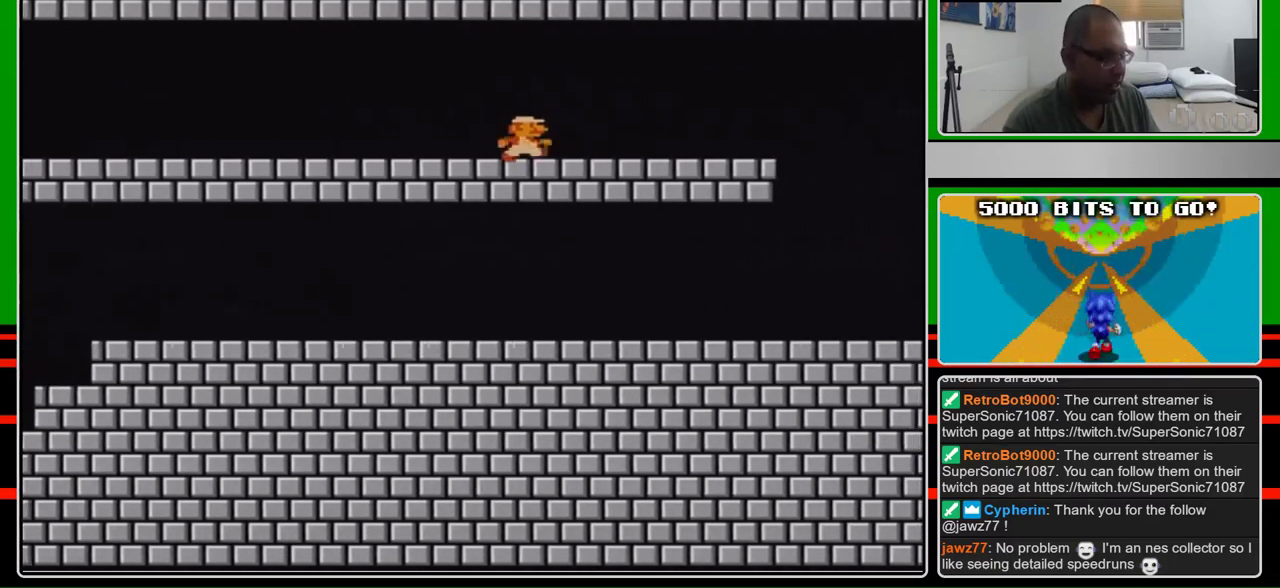
{"buttons": ["B", "DPAD_RIGHT"], "events": []}
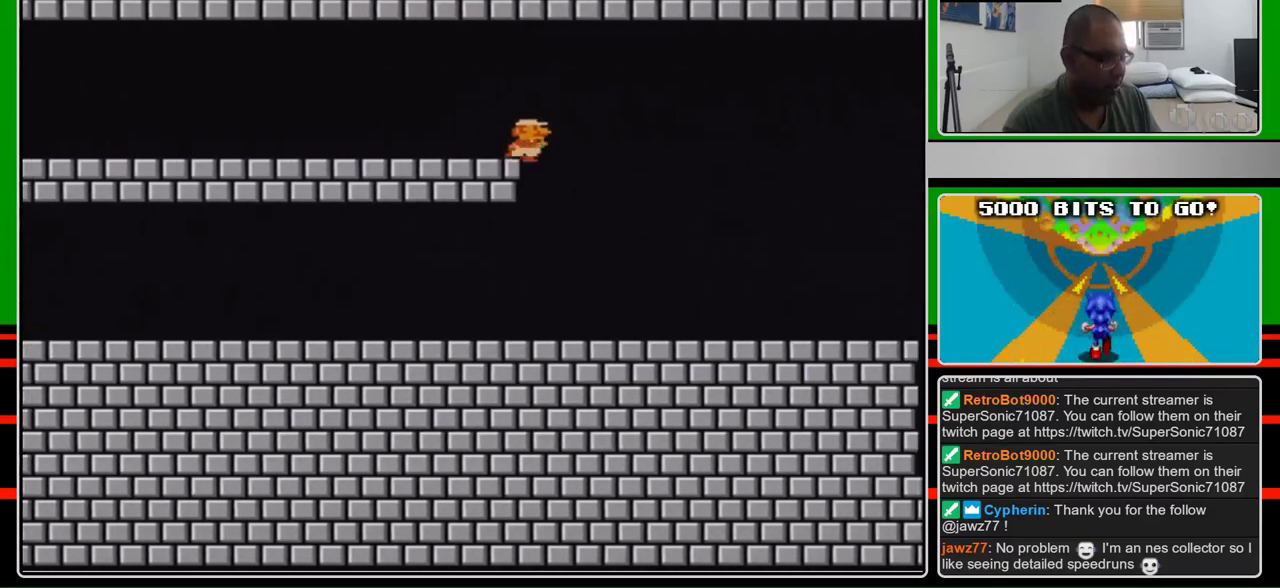
{"buttons": ["B", "DPAD_RIGHT"], "events": []}
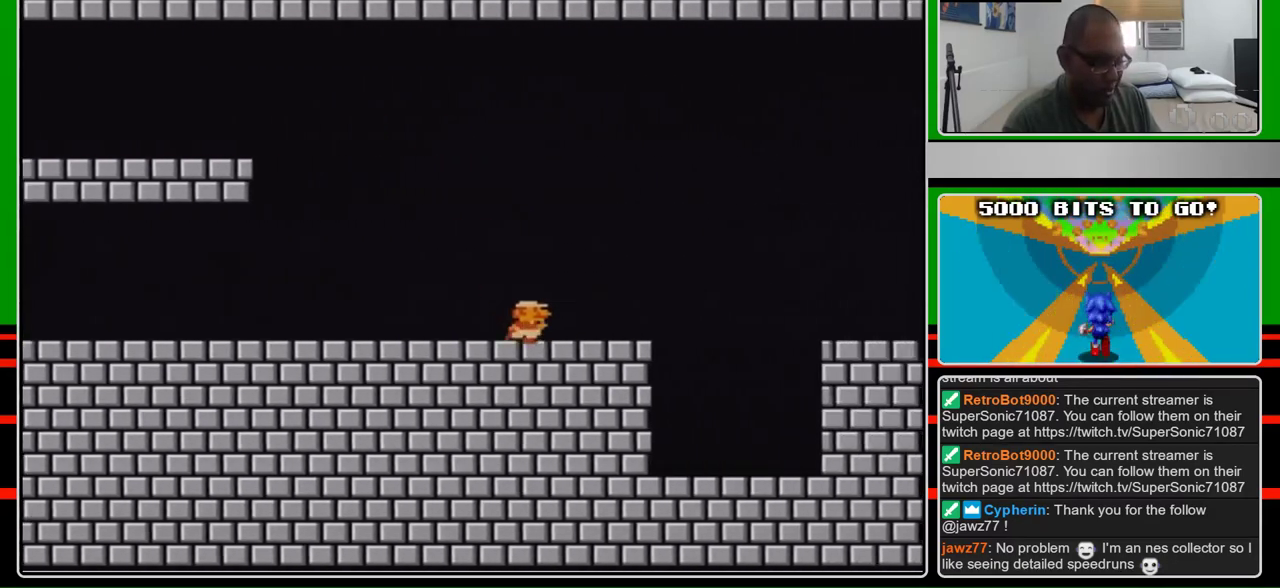
{"buttons": ["A", "B", "DPAD_RIGHT"], "events": [[433, "A", "down"]]}
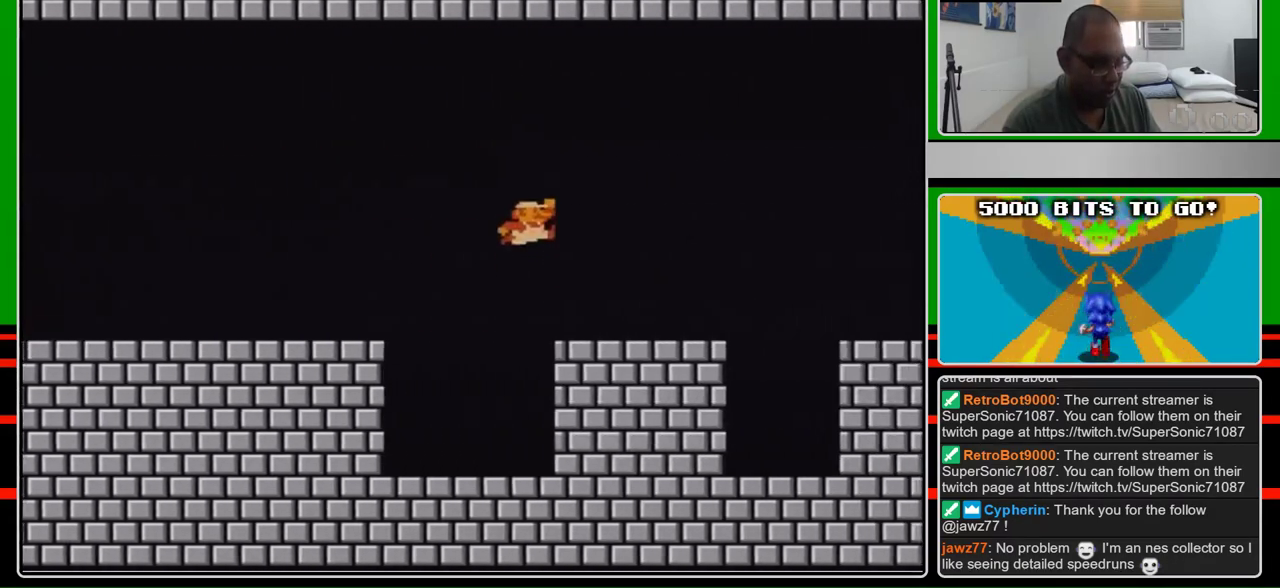
{"buttons": ["A", "B", "DPAD_RIGHT"], "events": [[33, "A", "up"], [467, "A", "down"]]}
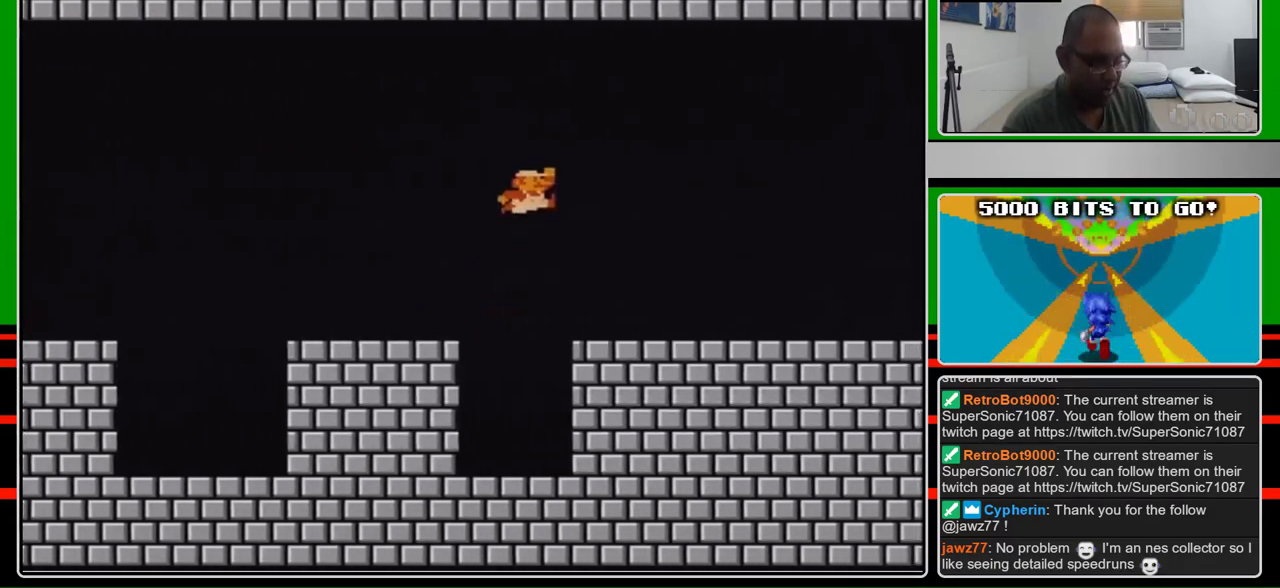
{"buttons": ["B"], "events": [[67, "A", "up"], [300, "DPAD_RIGHT", "up"]]}
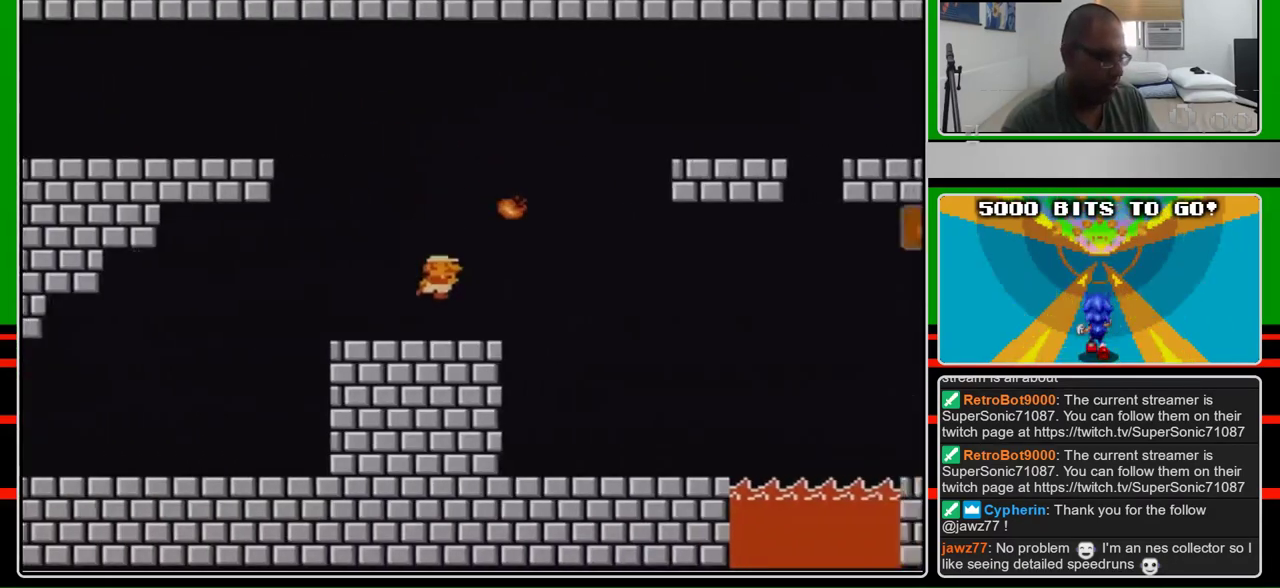
{"buttons": ["A", "B", "DPAD_RIGHT"], "events": [[100, "DPAD_RIGHT", "down"], [333, "A", "down"]]}
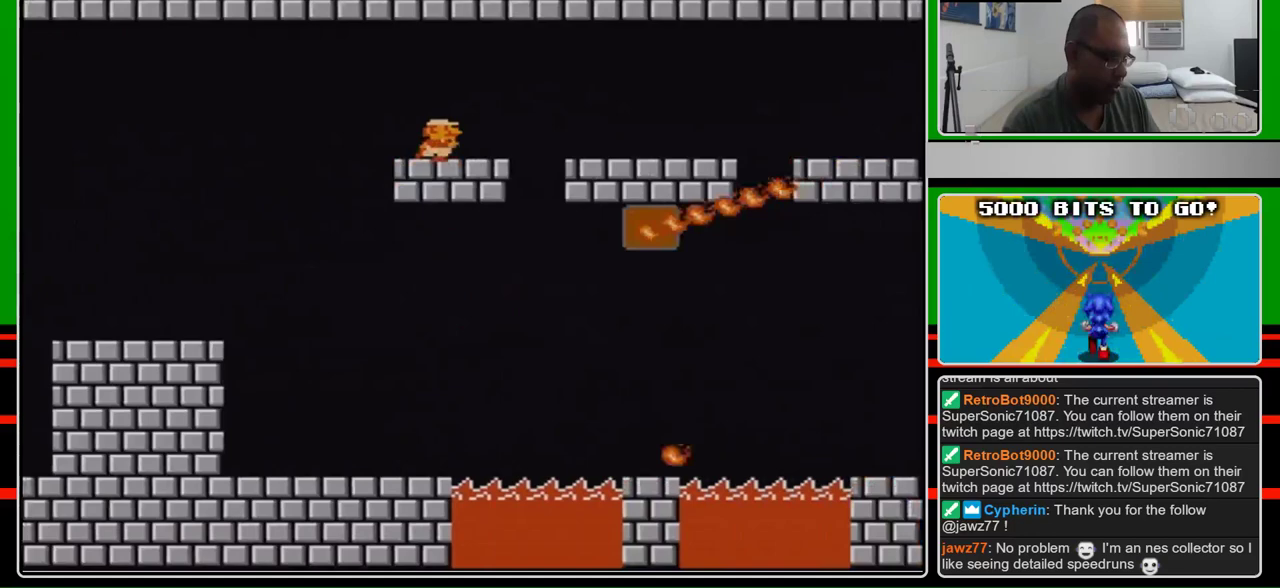
{"buttons": ["B", "DPAD_RIGHT"], "events": [[133, "A", "up"]]}
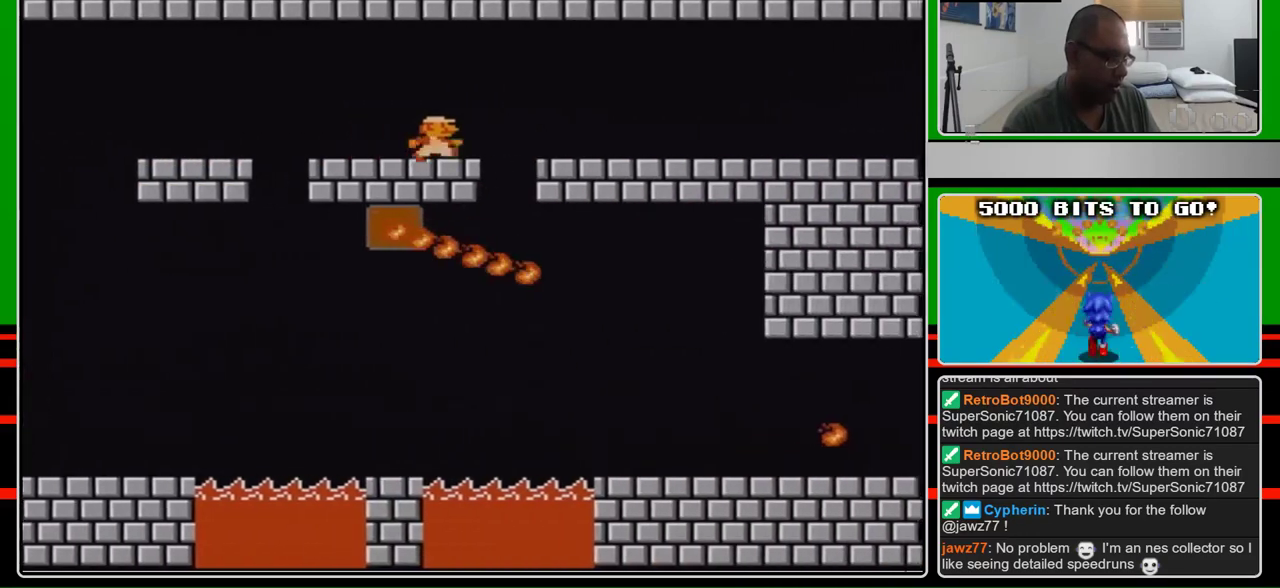
{"buttons": ["B", "DPAD_RIGHT"], "events": []}
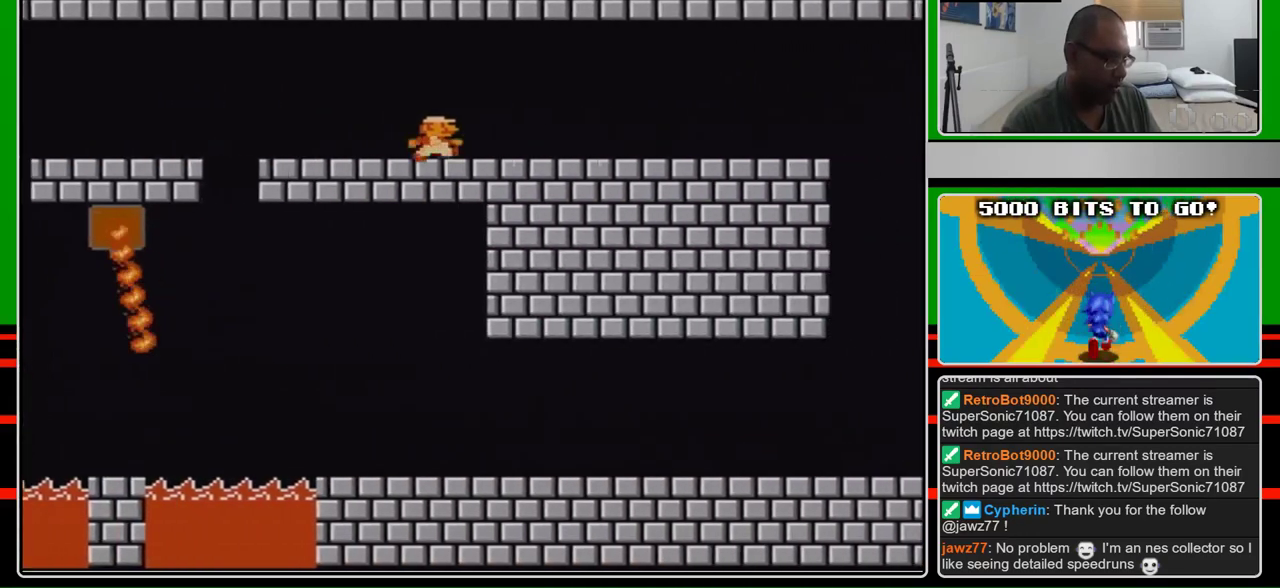
{"buttons": ["B", "DPAD_RIGHT"], "events": []}
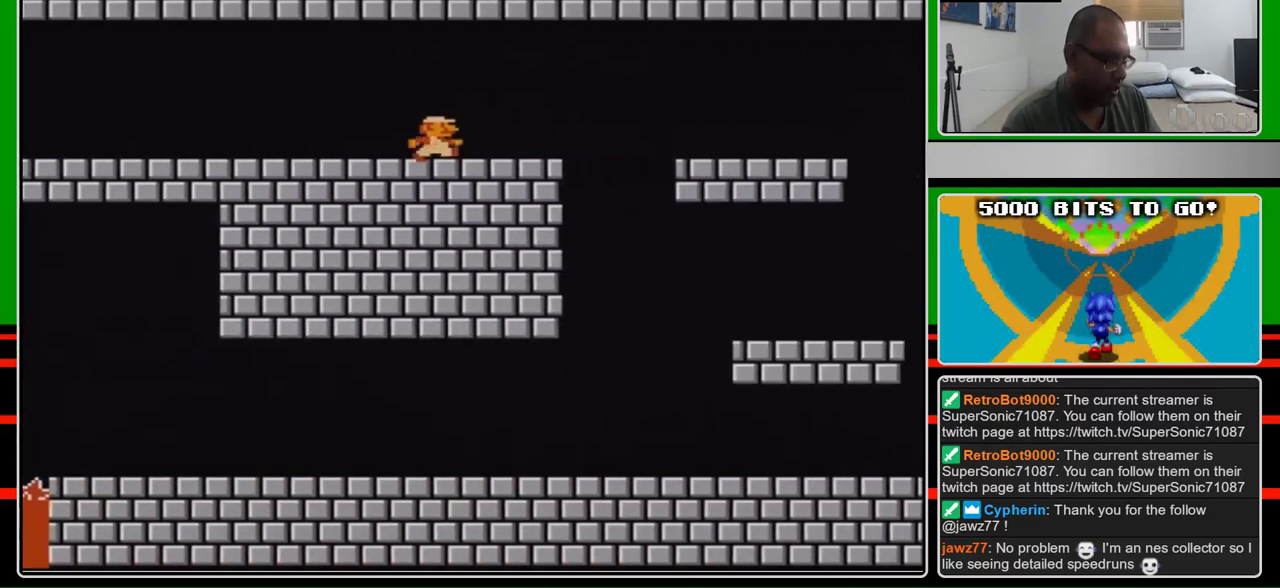
{"buttons": ["B", "DPAD_LEFT"], "events": [[433, "DPAD_LEFT", "down"], [433, "DPAD_RIGHT", "up"]]}
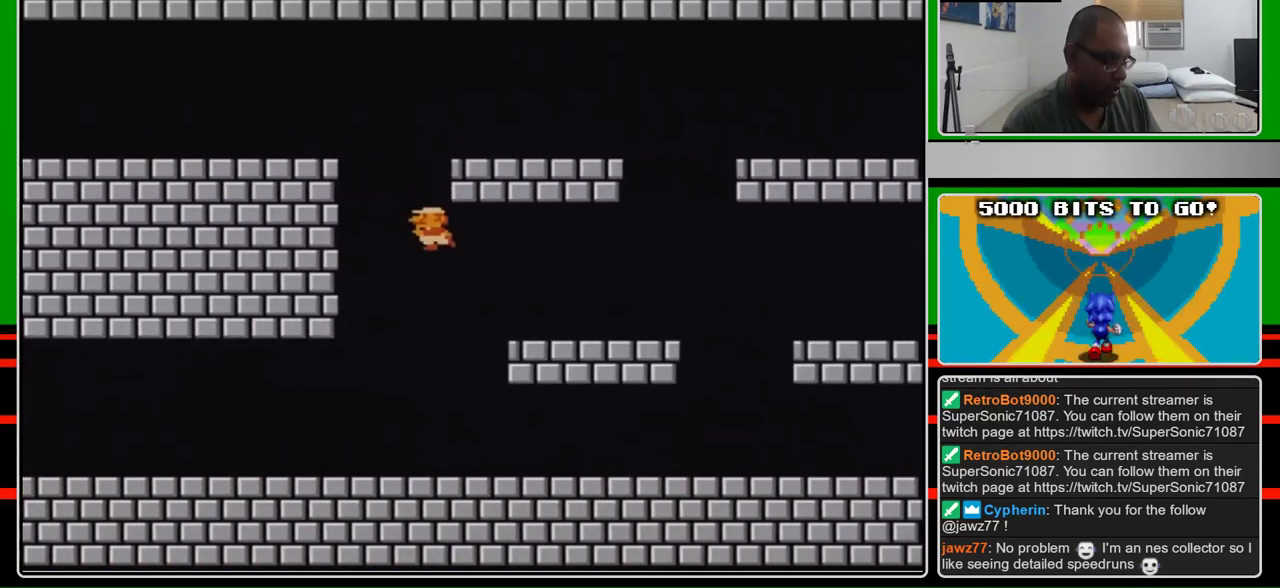
{"buttons": ["B", "DPAD_RIGHT"], "events": [[67, "DPAD_LEFT", "up"], [100, "DPAD_RIGHT", "down"]]}
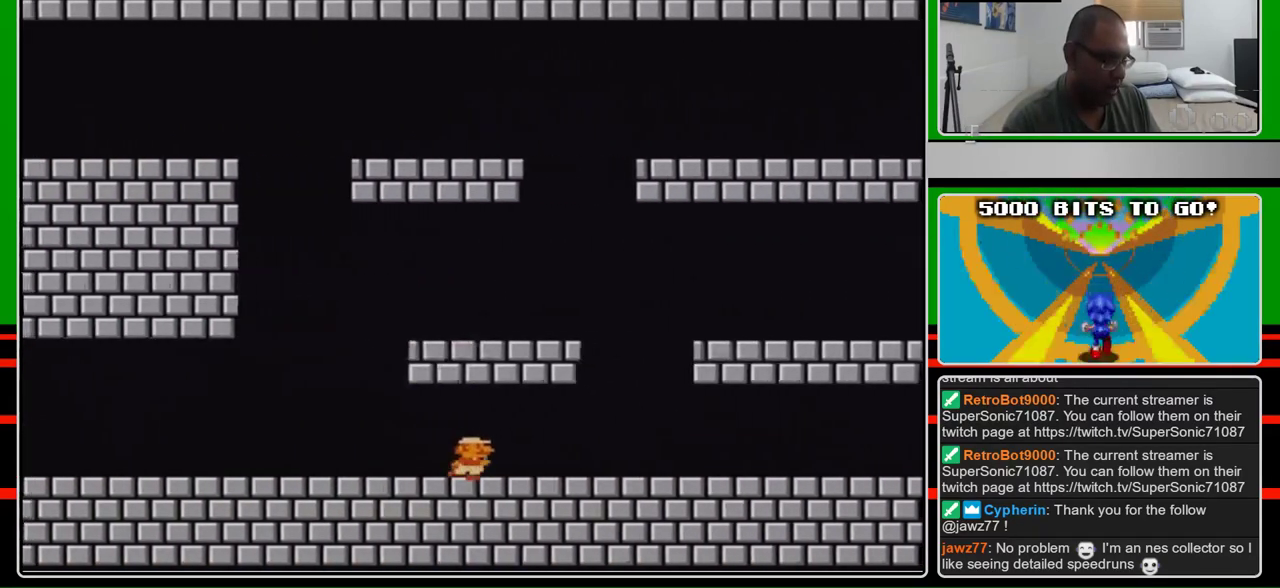
{"buttons": ["B"], "events": [[433, "A", "down"], [500, "A", "up"], [500, "DPAD_RIGHT", "up"]]}
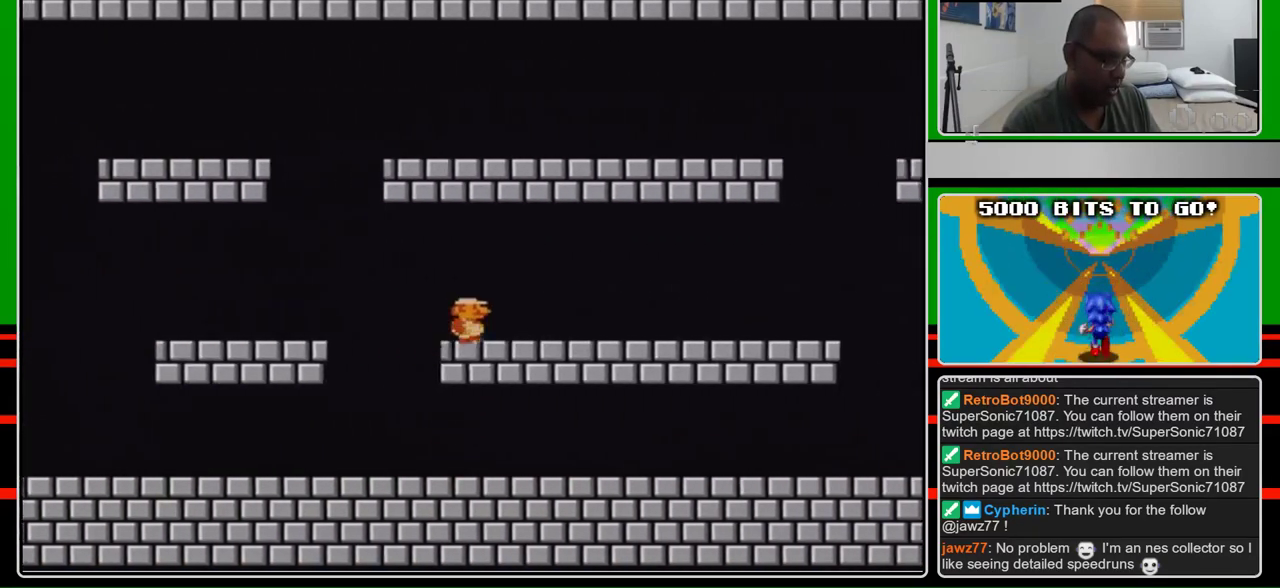
{"buttons": ["B", "DPAD_RIGHT"], "events": [[67, "DPAD_RIGHT", "down"]]}
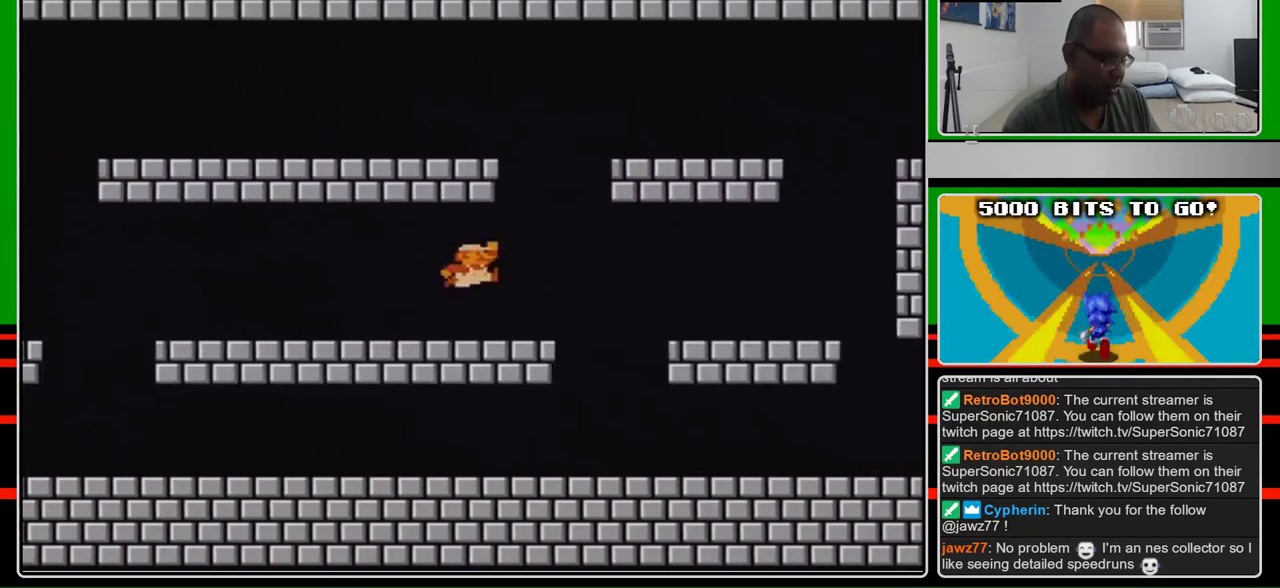
{"buttons": ["B", "DPAD_RIGHT"], "events": [[200, "A", "down"], [433, "A", "up"]]}
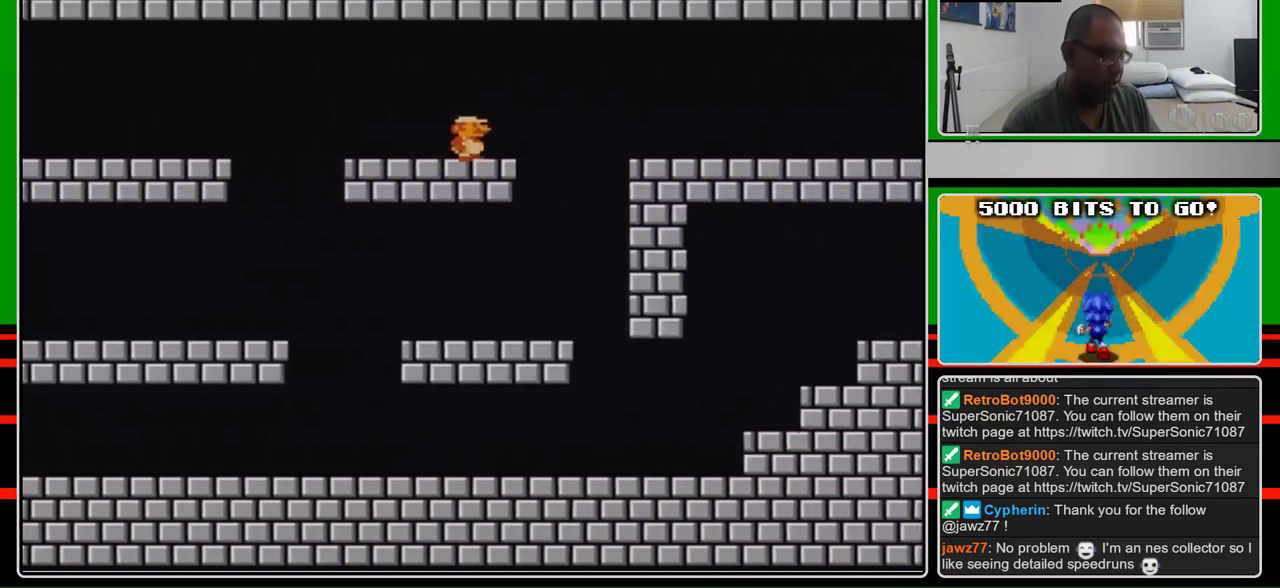
{"buttons": ["B", "DPAD_RIGHT"], "events": [[300, "A", "down"], [433, "A", "up"]]}
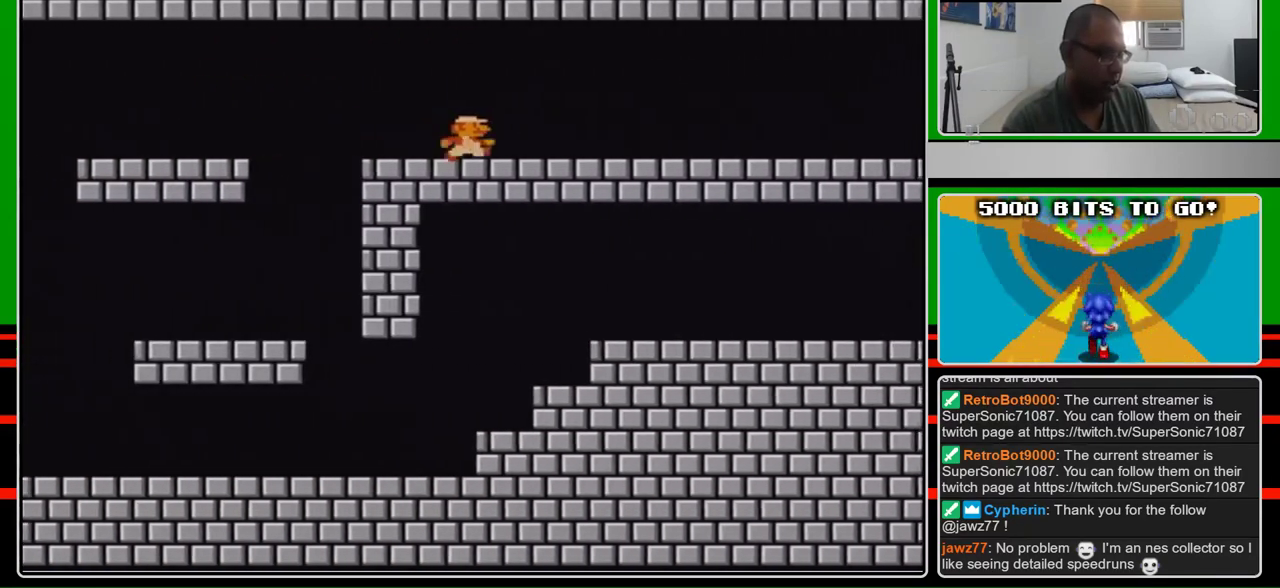
{"buttons": ["B", "DPAD_RIGHT"], "events": []}
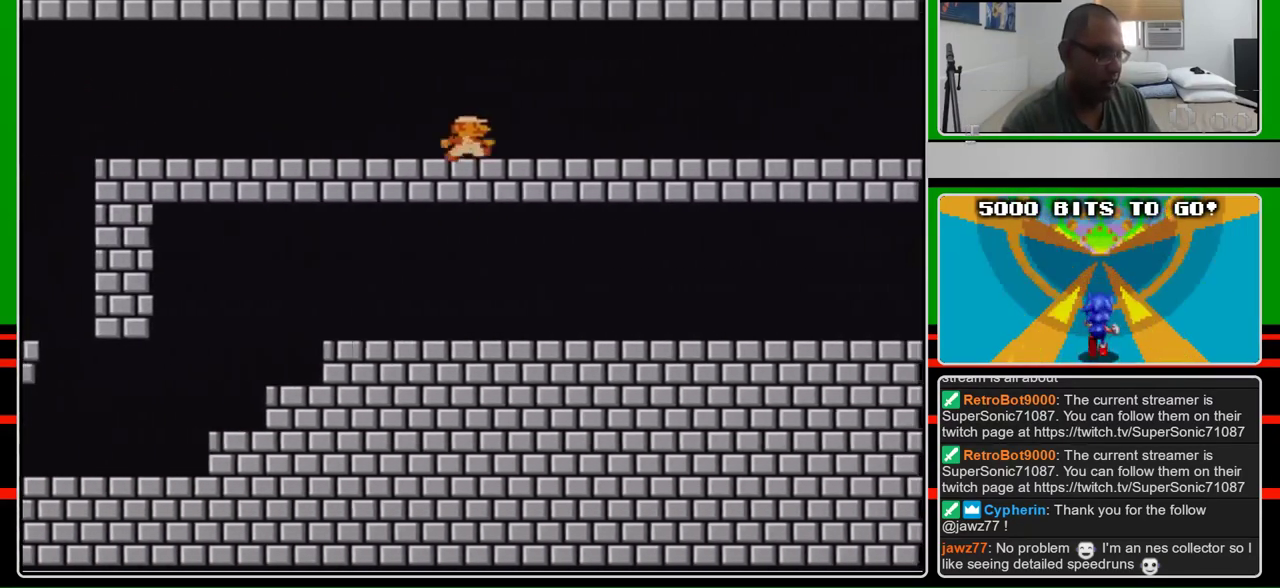
{"buttons": ["B", "DPAD_RIGHT"], "events": []}
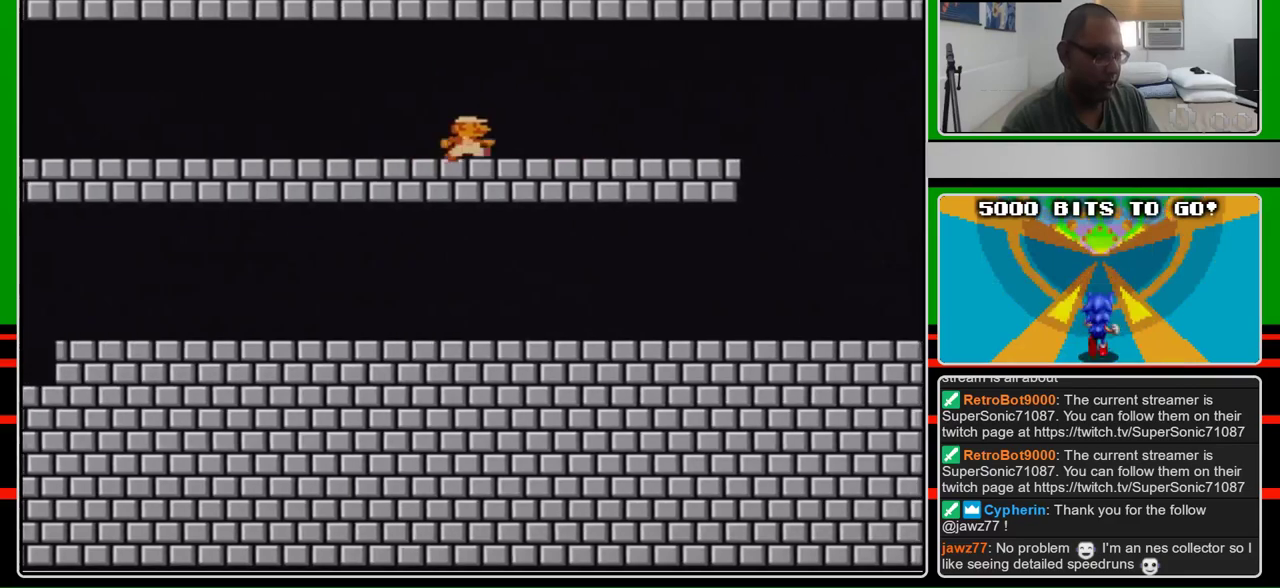
{"buttons": ["B", "DPAD_RIGHT"], "events": []}
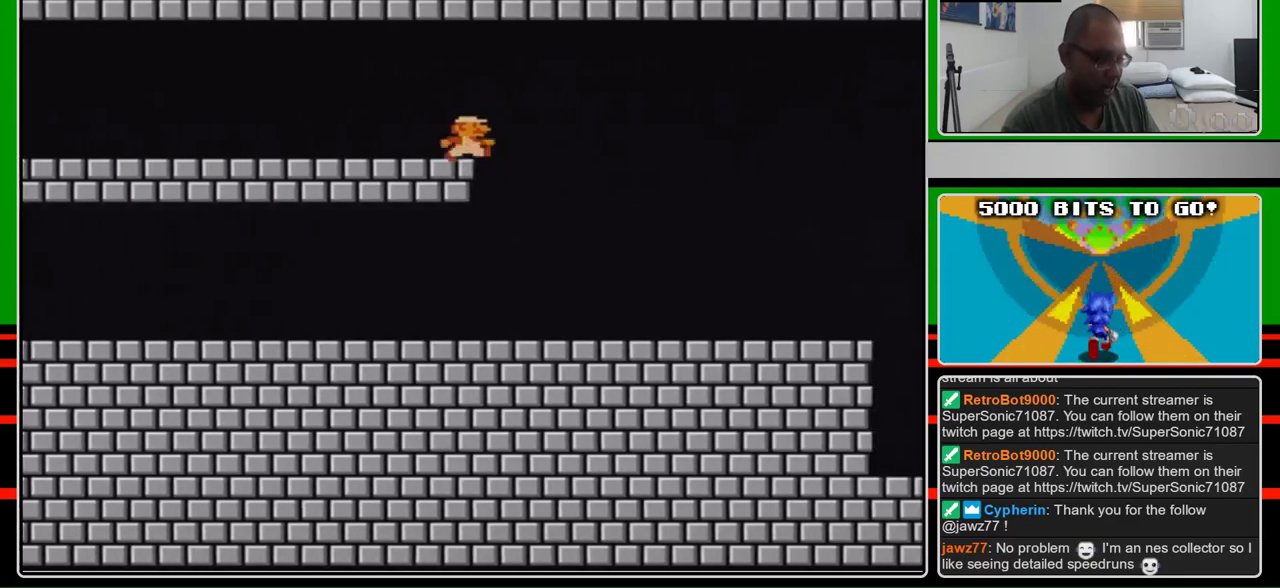
{"buttons": ["B", "DPAD_RIGHT"], "events": []}
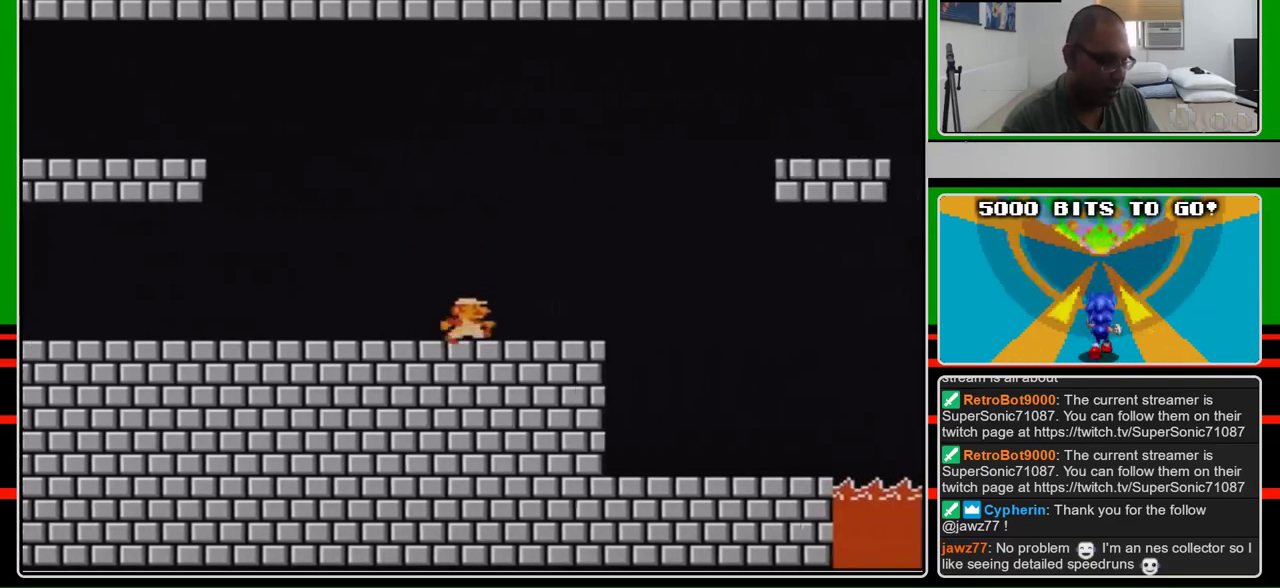
{"buttons": ["A", "B", "DPAD_RIGHT"], "events": [[367, "A", "down"]]}
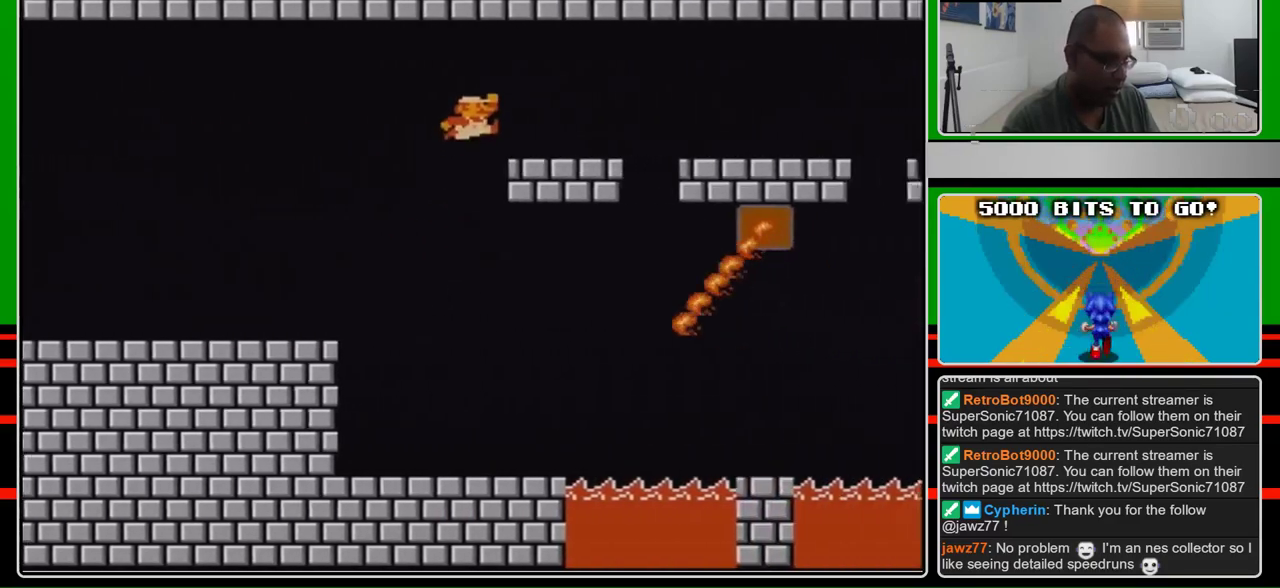
{"buttons": ["B", "DPAD_RIGHT"], "events": [[200, "A", "up"]]}
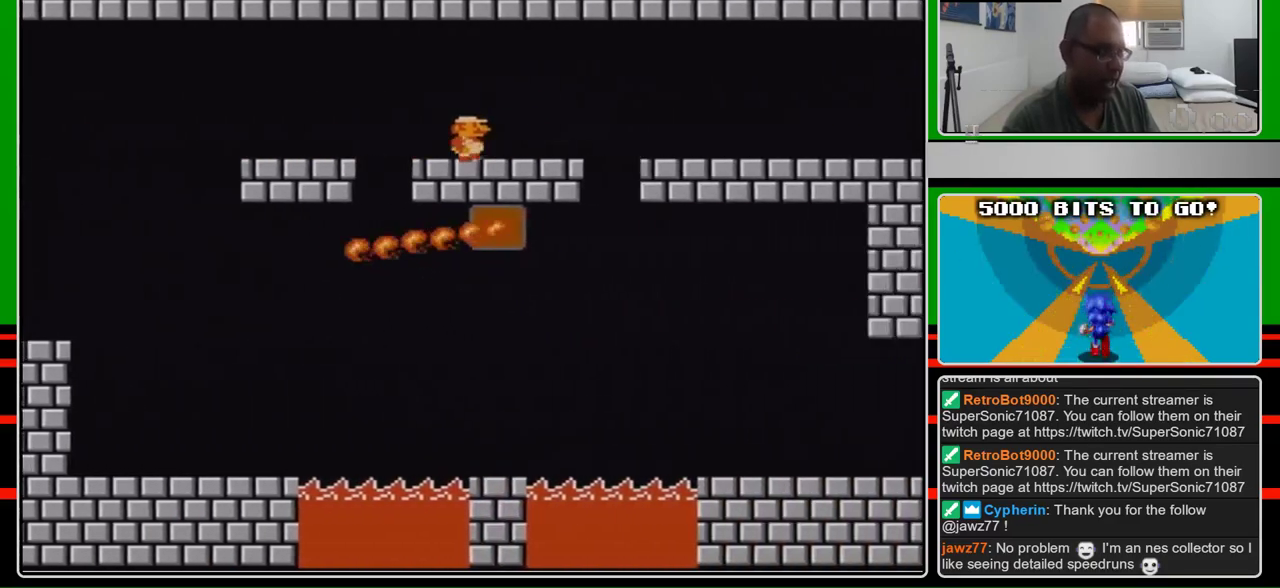
{"buttons": ["B", "DPAD_RIGHT"], "events": []}
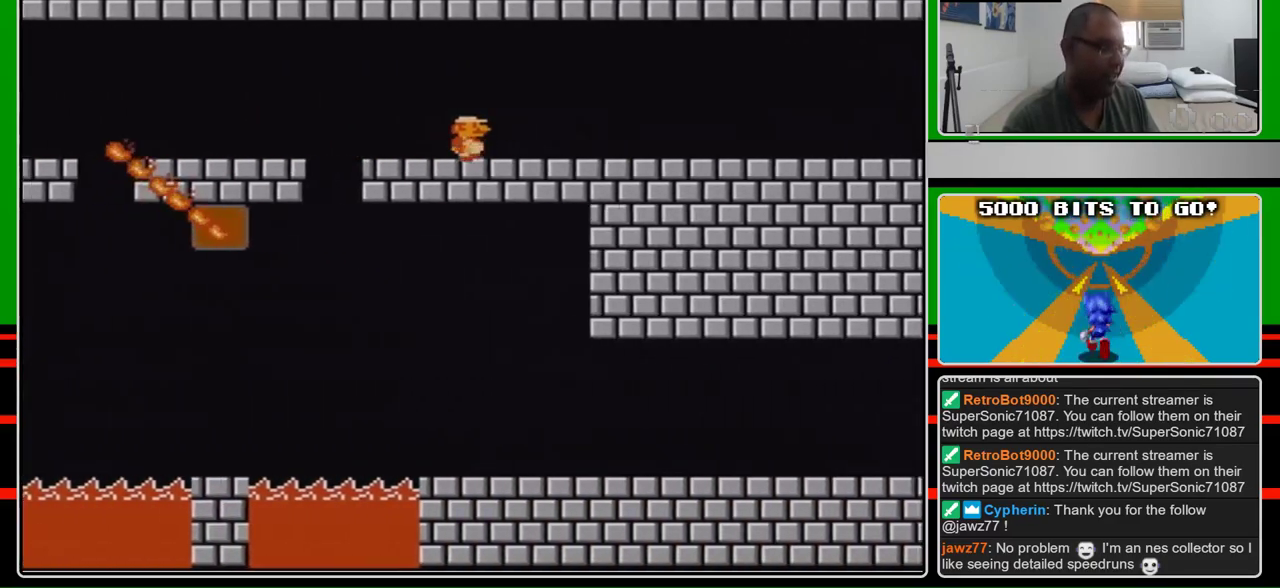
{"buttons": ["B"], "events": [[333, "DPAD_RIGHT", "up"]]}